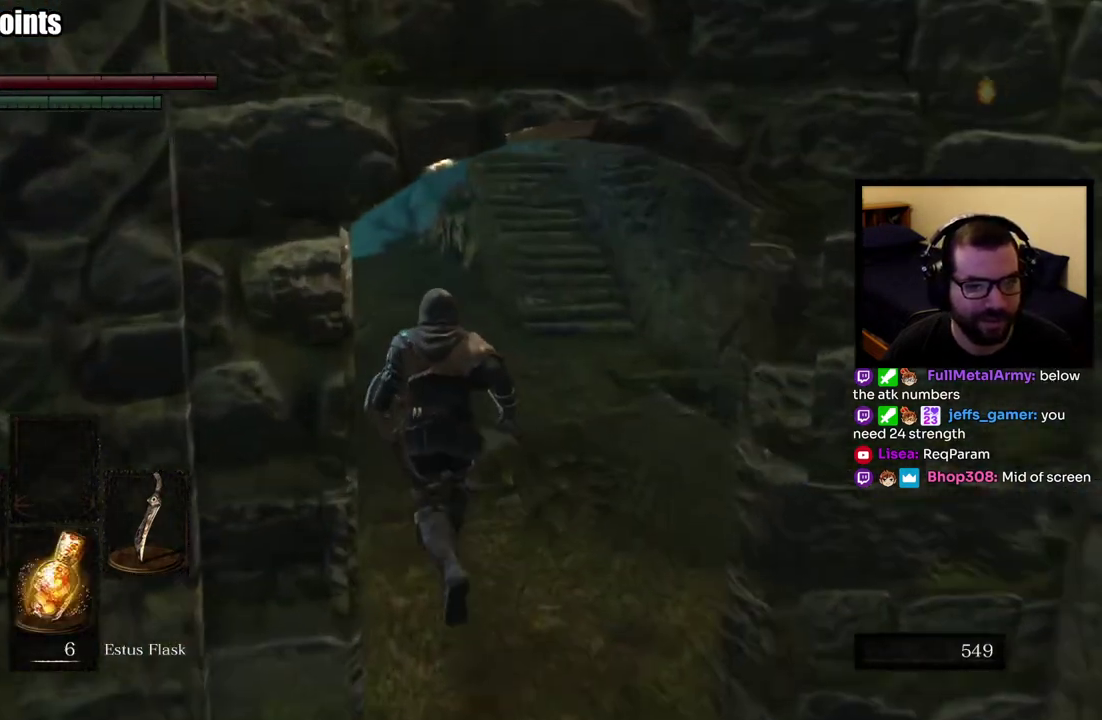
Gameplay with a controller (PlayStation layout); each line is a JSON object with the inputs held at the frame after it. "events" lists button and stick changes between this image and that frame as [ms after this image, input, new state], when the widget could be followed in between. This overlay highlights the sticks when they move; stick clicks (L3 R3) are not distinguishable. Not read: R1.
{"buttons": [], "left_stick": "center", "right_stick": "right", "events": [[67, "left_stick", "center"], [100, "right_stick", "center"], [467, "right_stick", "right"]]}
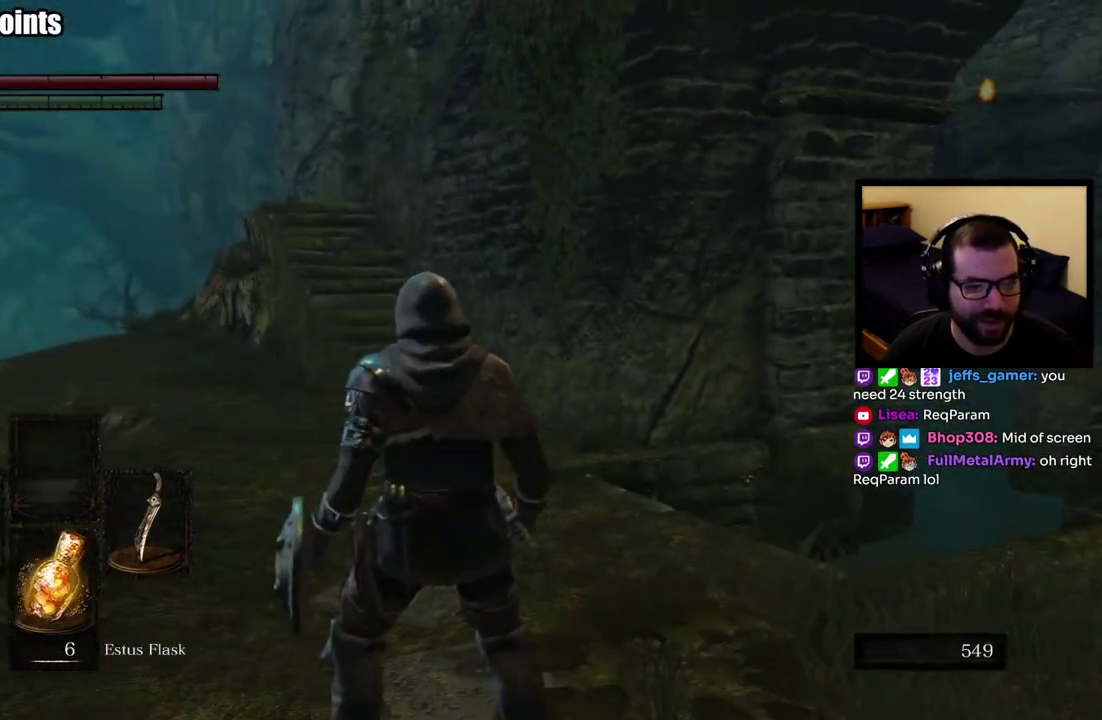
{"buttons": [], "left_stick": "up-left", "right_stick": "center", "events": [[133, "left_stick", "up"], [217, "left_stick", "up-left"], [267, "right_stick", "center"], [300, "left_stick", "up"], [400, "left_stick", "up-left"]]}
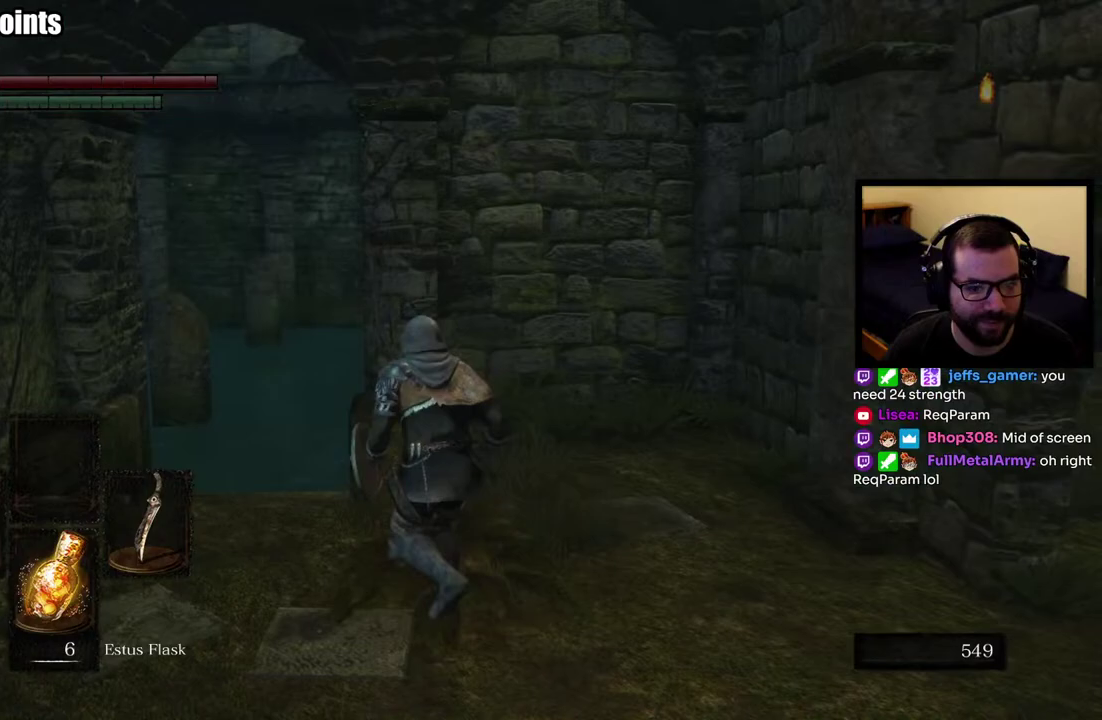
{"buttons": [], "left_stick": "center", "right_stick": "center", "events": [[117, "left_stick", "up"], [250, "left_stick", "up-right"], [267, "right_stick", "down-right"], [383, "right_stick", "center"], [467, "left_stick", "center"]]}
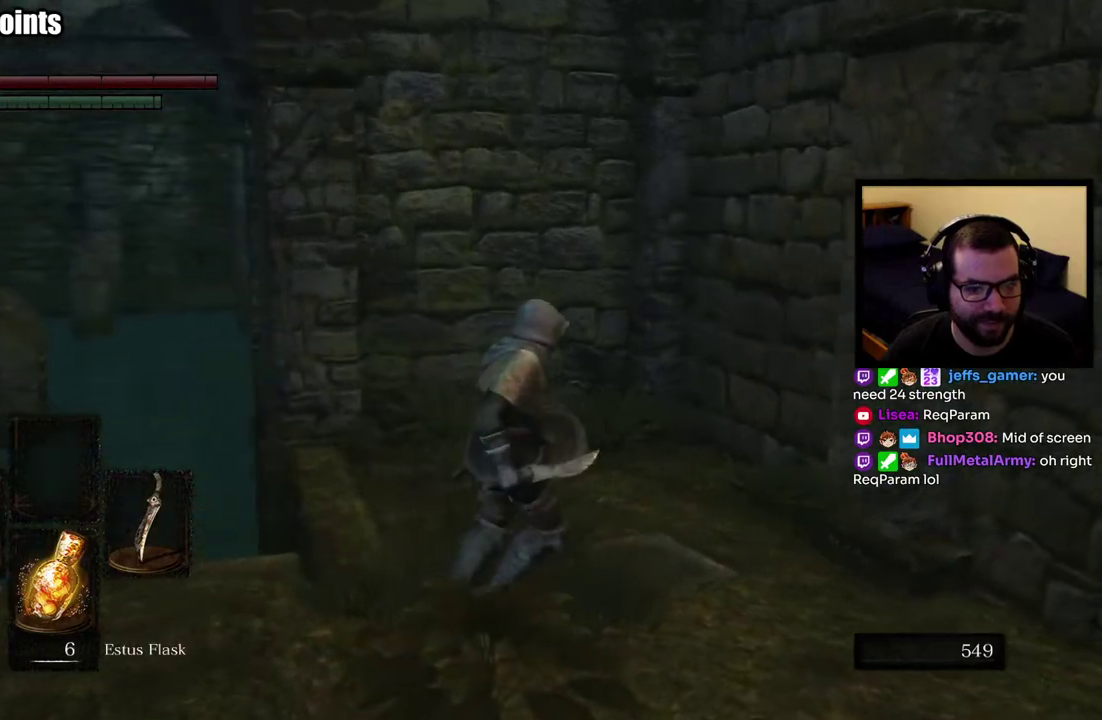
{"buttons": [], "left_stick": "up-left", "right_stick": "center", "events": [[67, "right_stick", "left"], [400, "right_stick", "center"], [433, "left_stick", "up-left"]]}
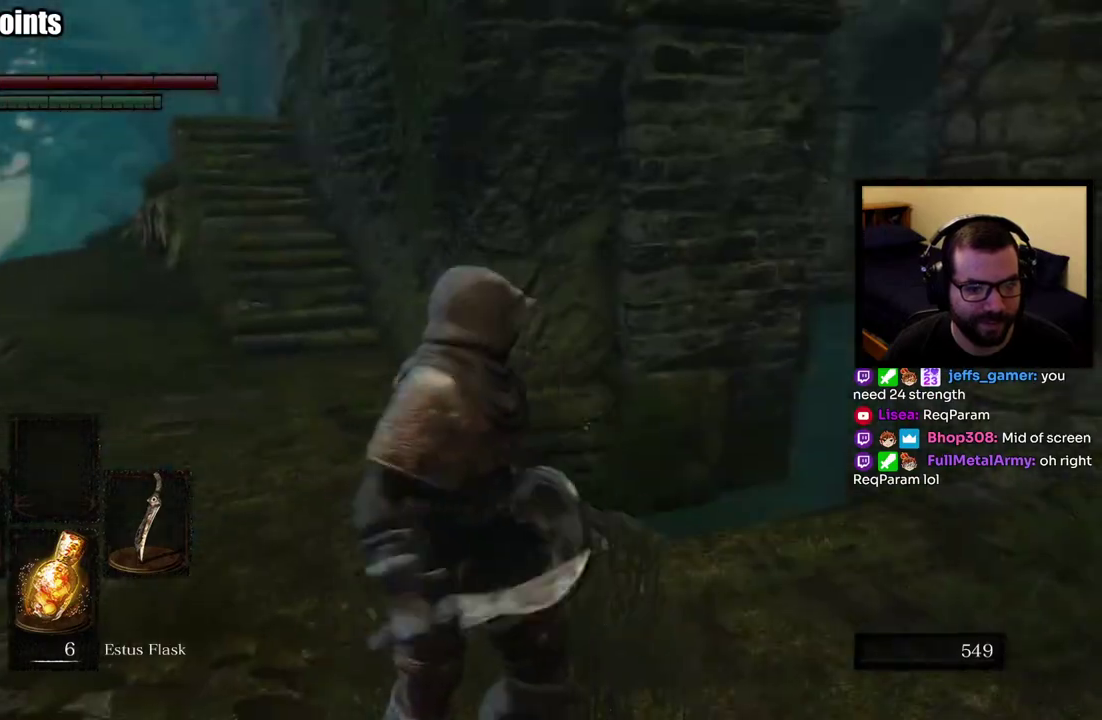
{"buttons": [], "left_stick": "up-left", "right_stick": "center", "events": []}
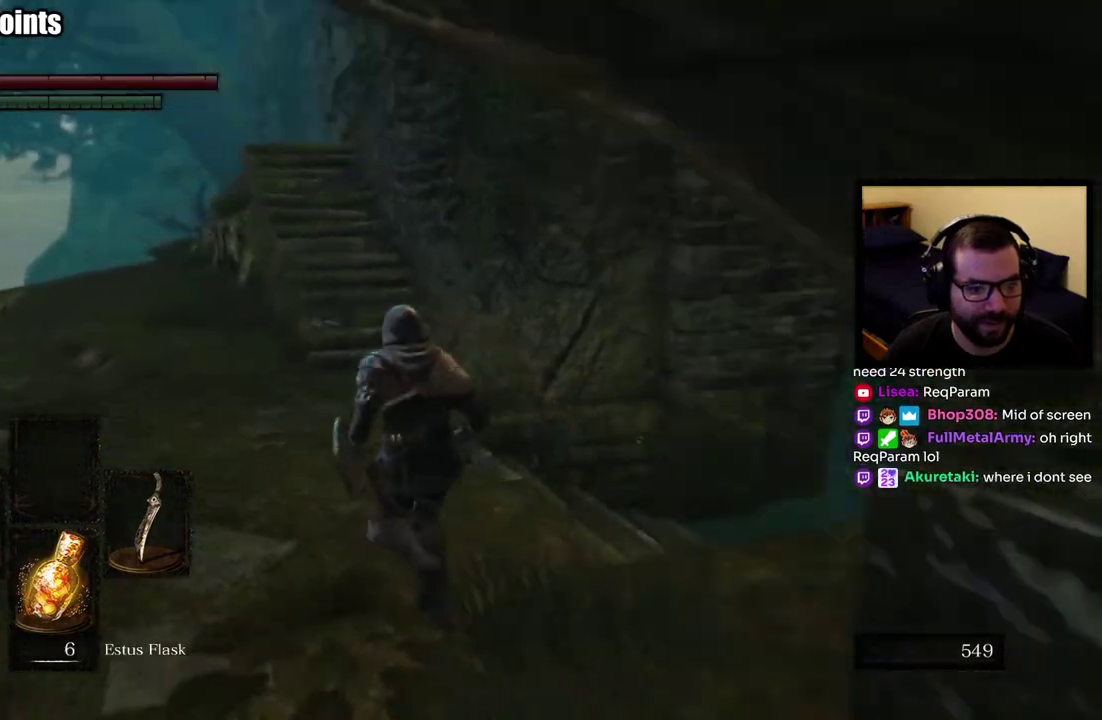
{"buttons": ["CIRCLE"], "left_stick": "up", "right_stick": "center", "events": [[383, "left_stick", "up"], [400, "CIRCLE", "down"]]}
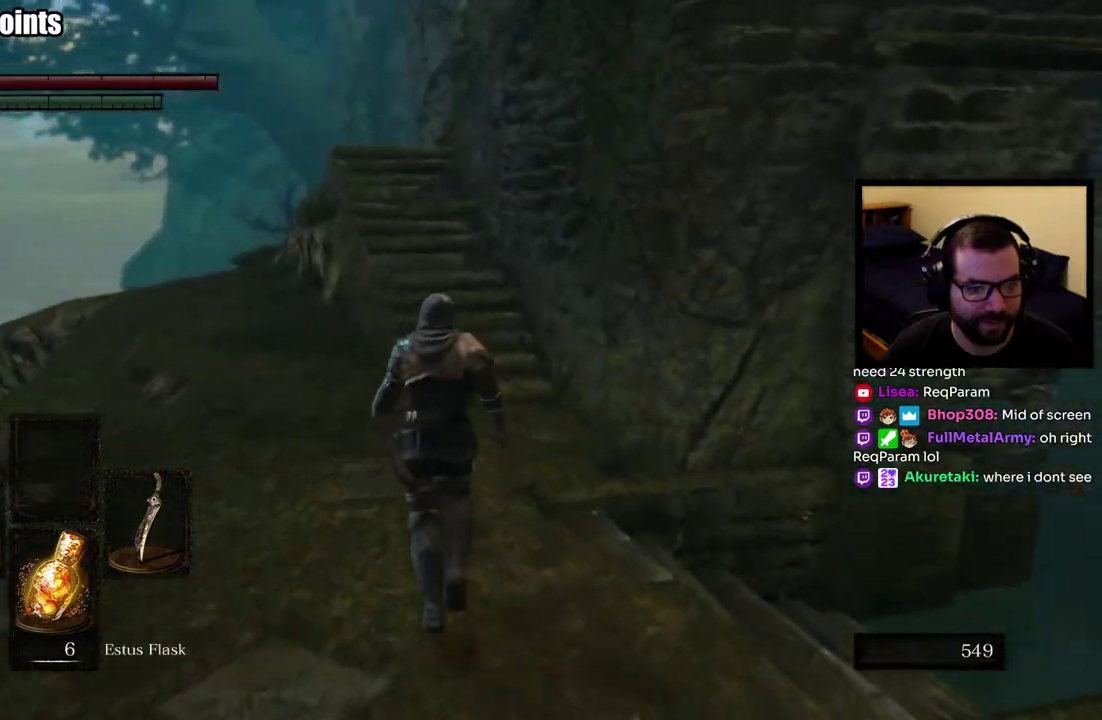
{"buttons": ["CIRCLE"], "left_stick": "up", "right_stick": "center", "events": [[283, "left_stick", "up-left"], [383, "left_stick", "up"]]}
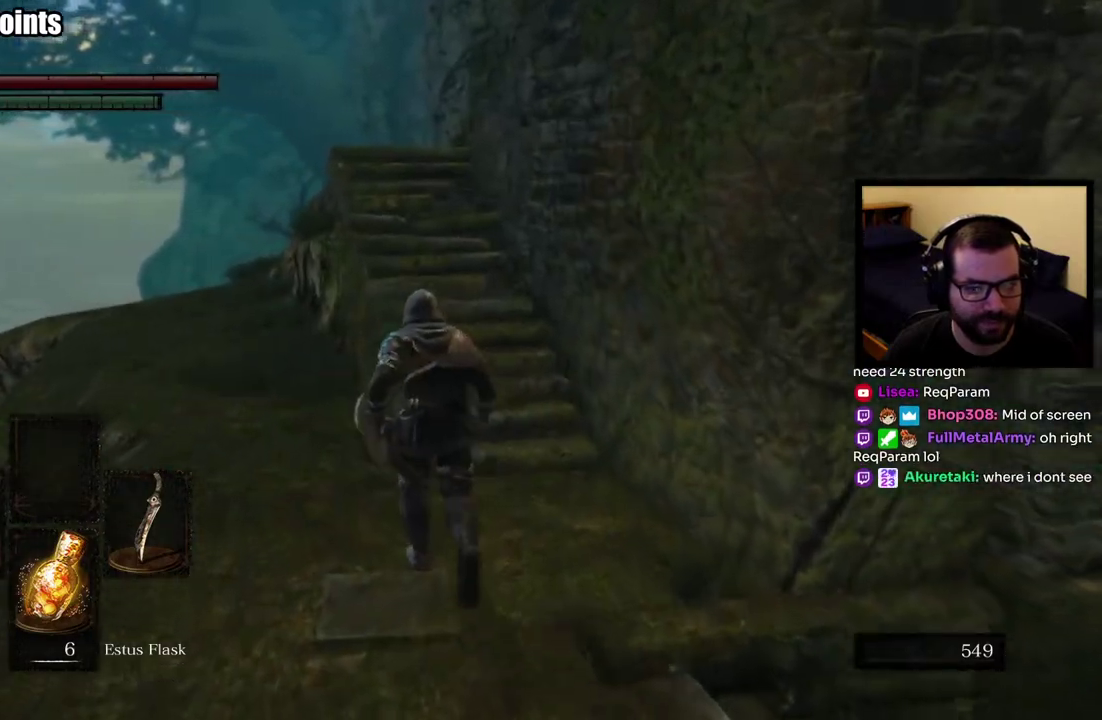
{"buttons": ["CIRCLE"], "left_stick": "up", "right_stick": "center", "events": []}
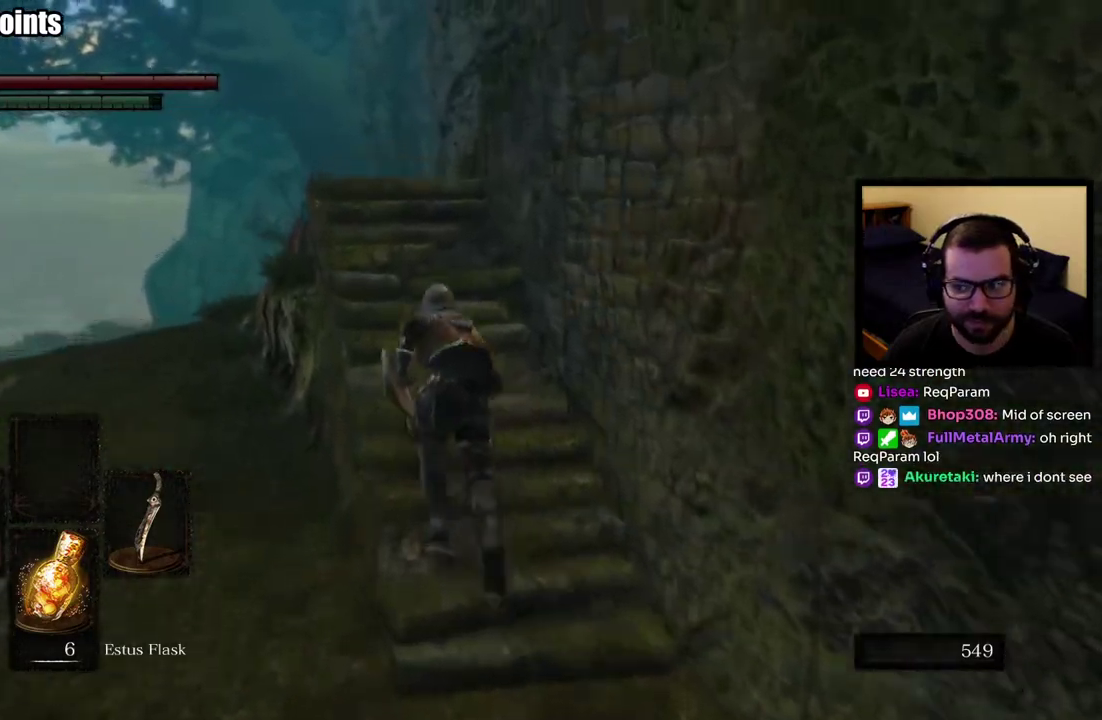
{"buttons": [], "left_stick": "up-left", "right_stick": "down-right", "events": [[100, "right_stick", "down-right"], [183, "CIRCLE", "up"], [383, "left_stick", "up-left"]]}
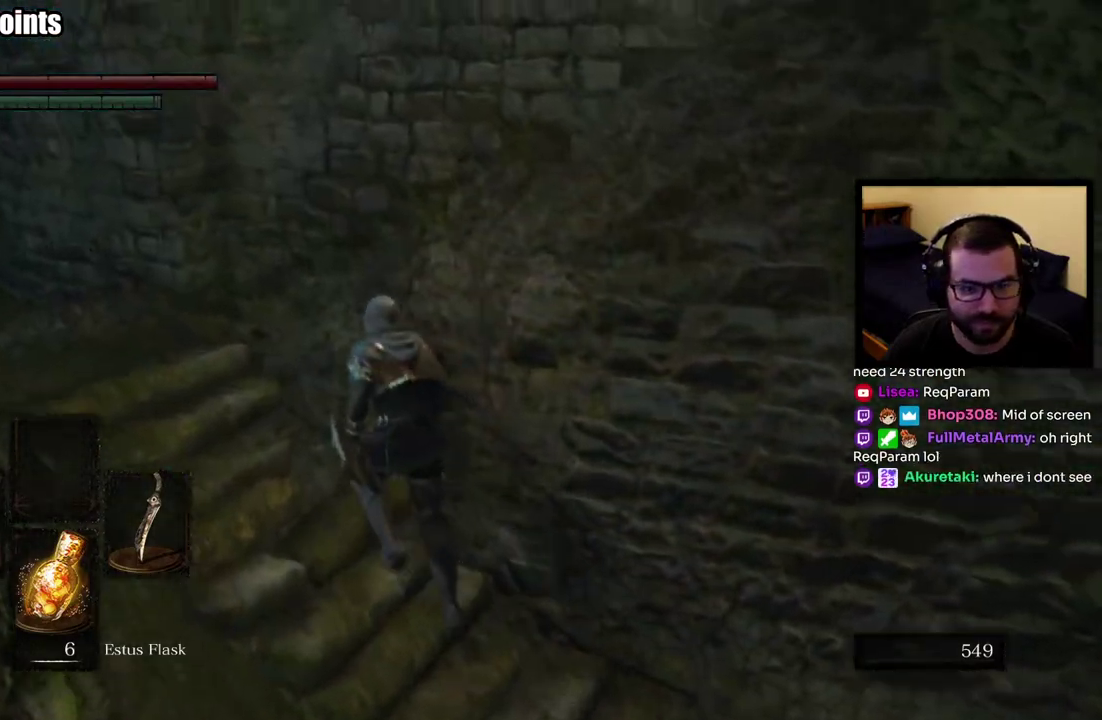
{"buttons": [], "left_stick": "up-left", "right_stick": "right"}
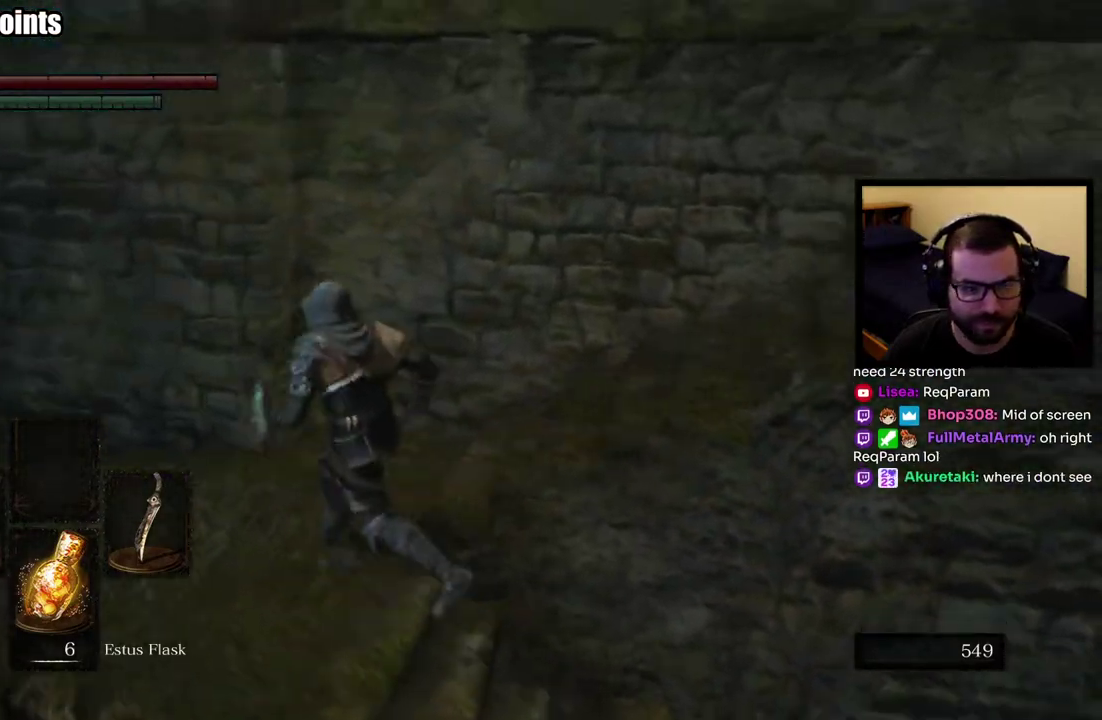
{"buttons": ["CIRCLE"], "left_stick": "up", "right_stick": "up-right", "events": [[367, "CIRCLE", "down"], [383, "left_stick", "up"], [467, "right_stick", "up-right"]]}
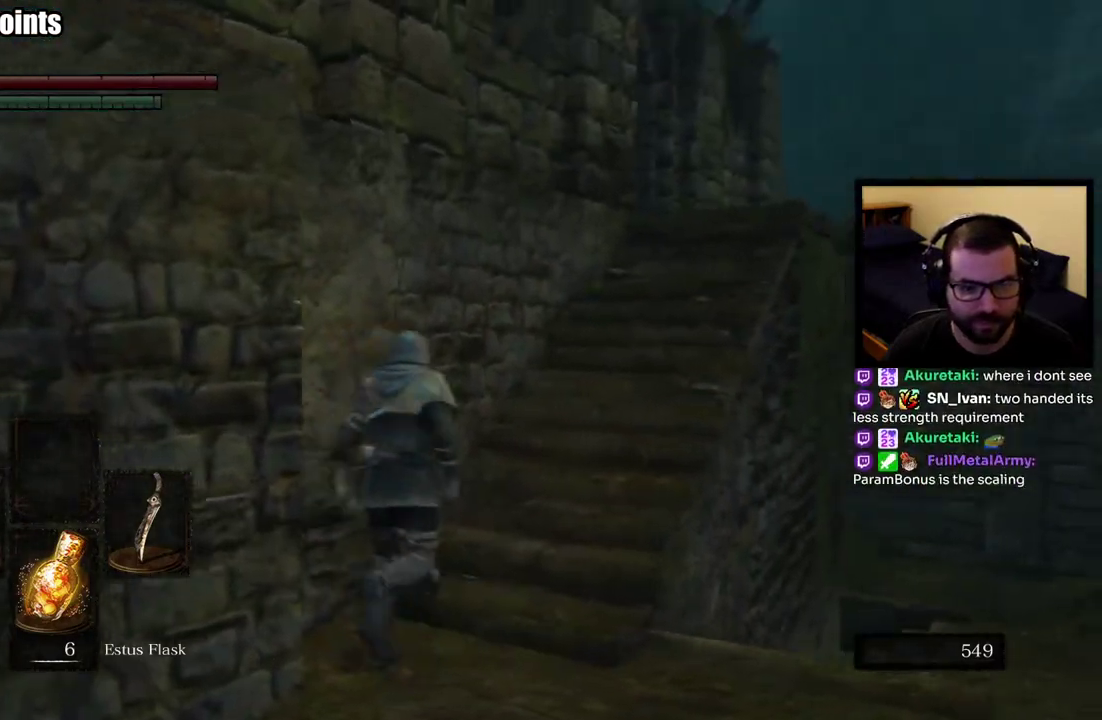
{"buttons": ["CIRCLE"], "left_stick": "up", "right_stick": "down-left", "events": [[100, "right_stick", "center"], [383, "right_stick", "down"], [450, "right_stick", "down-left"]]}
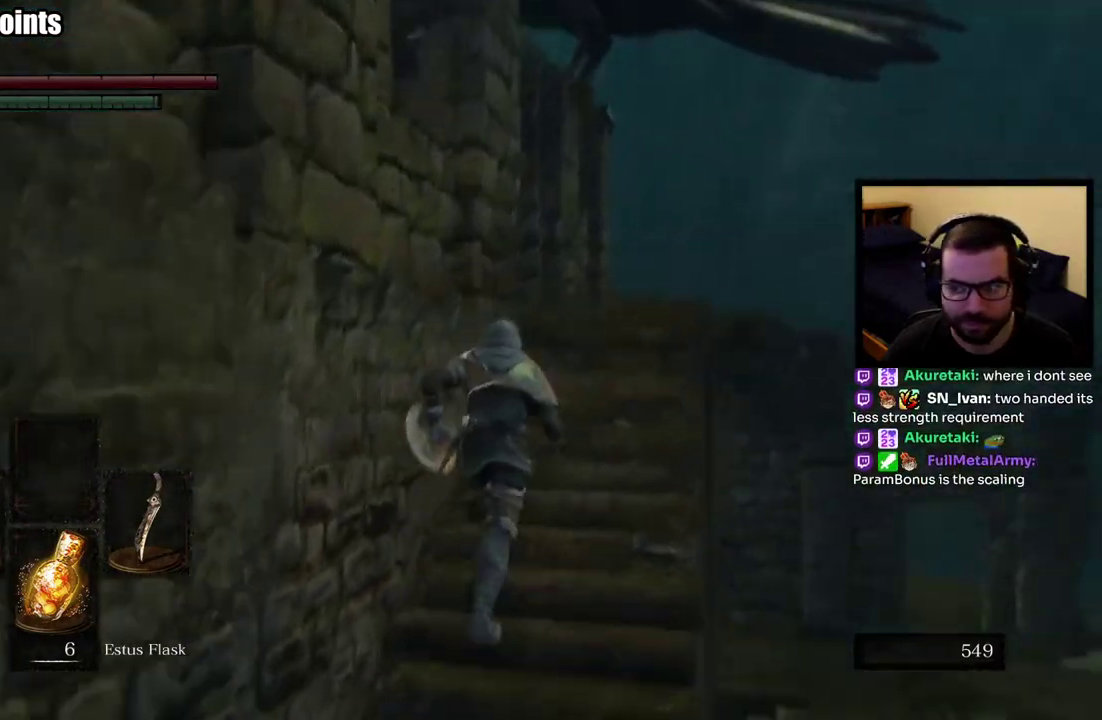
{"buttons": [], "left_stick": "up", "right_stick": "left", "events": [[33, "right_stick", "center"], [333, "CIRCLE", "up"], [417, "right_stick", "left"]]}
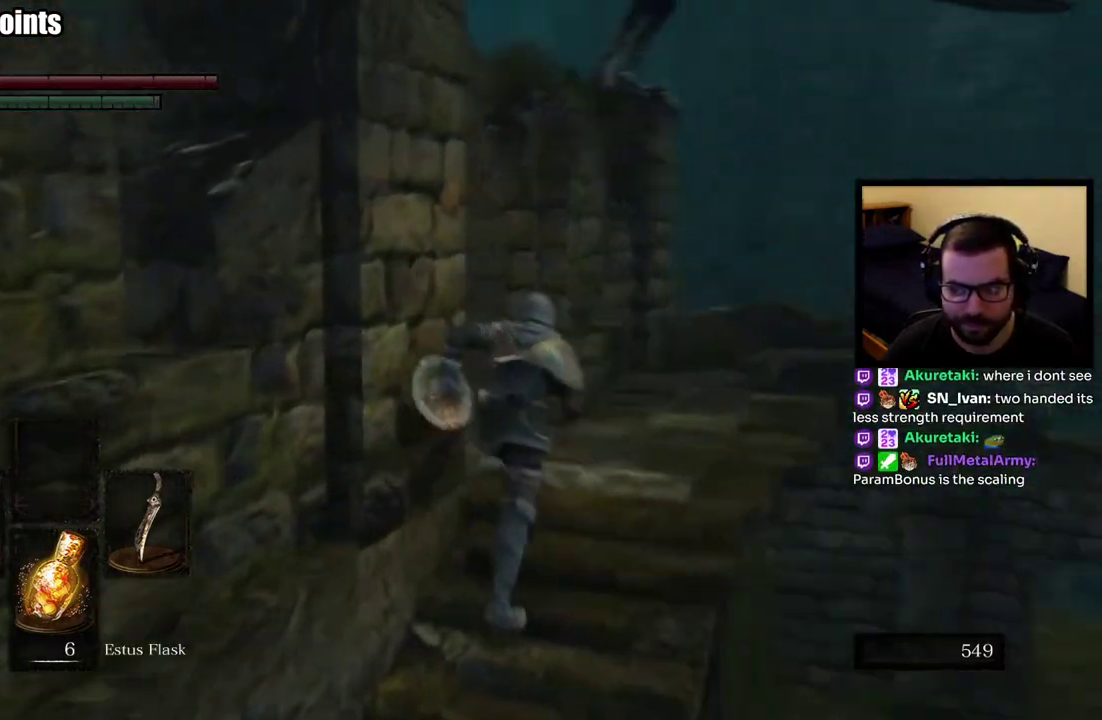
{"buttons": [], "left_stick": "up", "right_stick": "left", "events": [[117, "left_stick", "up-right"], [167, "right_stick", "center"], [417, "right_stick", "left"], [483, "left_stick", "up"]]}
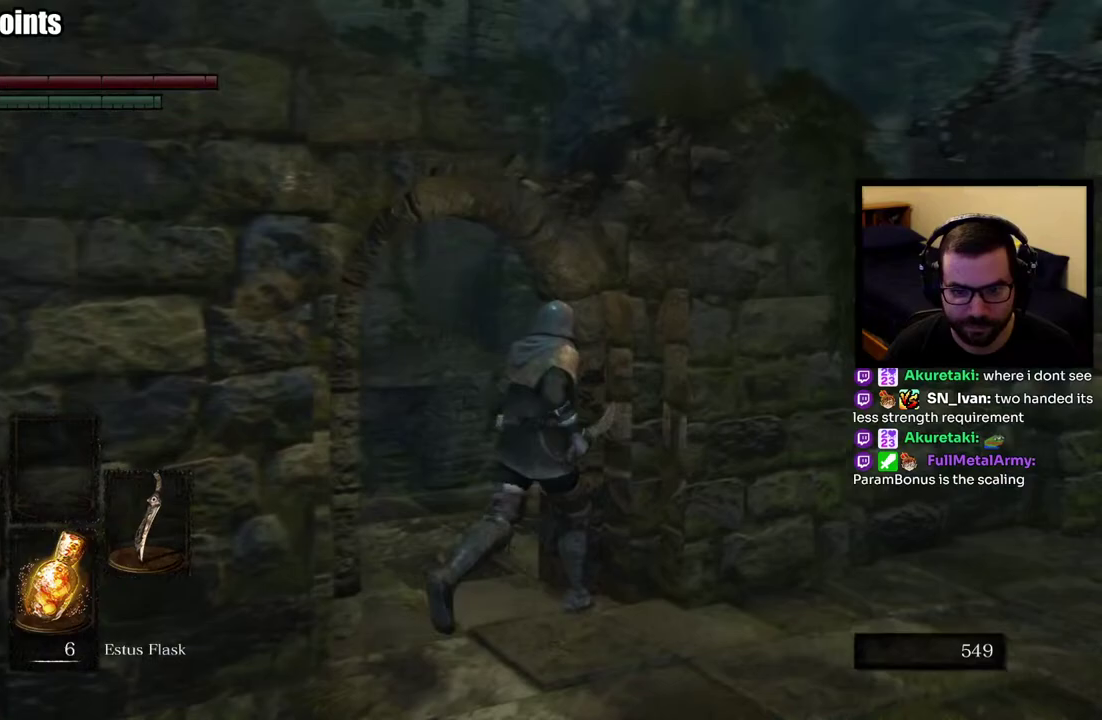
{"buttons": [], "left_stick": "center", "right_stick": "left", "events": [[117, "right_stick", "center"], [150, "left_stick", "up-left"], [367, "left_stick", "center"], [467, "right_stick", "left"]]}
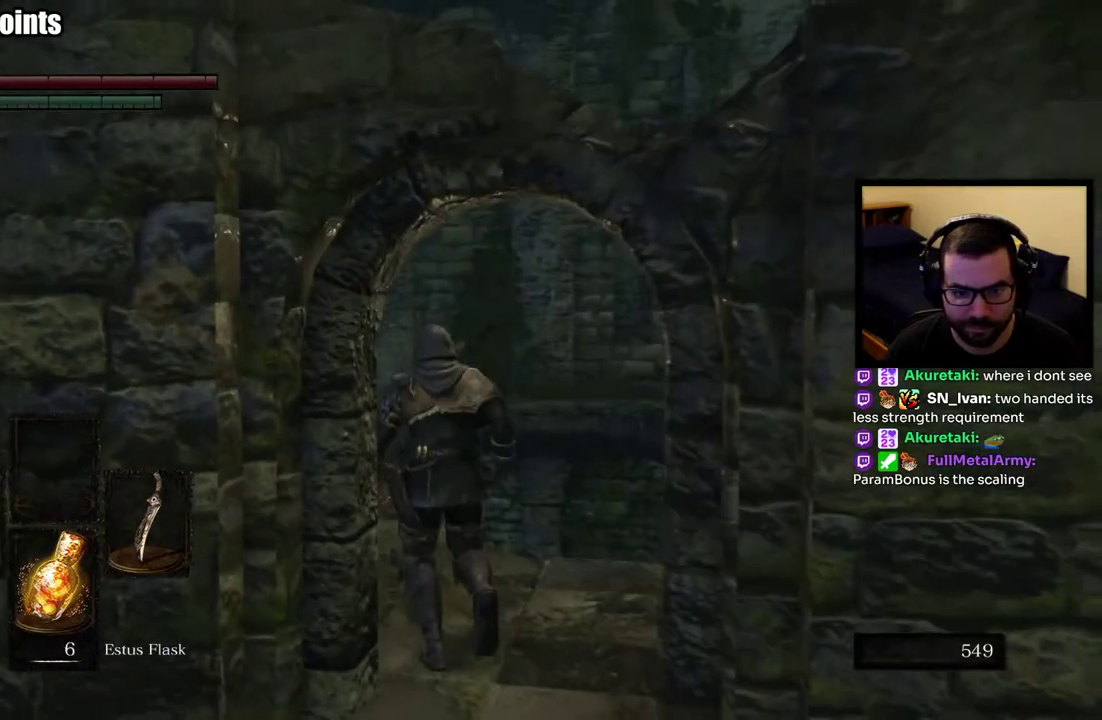
{"buttons": [], "left_stick": "up-right", "right_stick": "center", "events": [[317, "right_stick", "center"], [350, "left_stick", "up-right"]]}
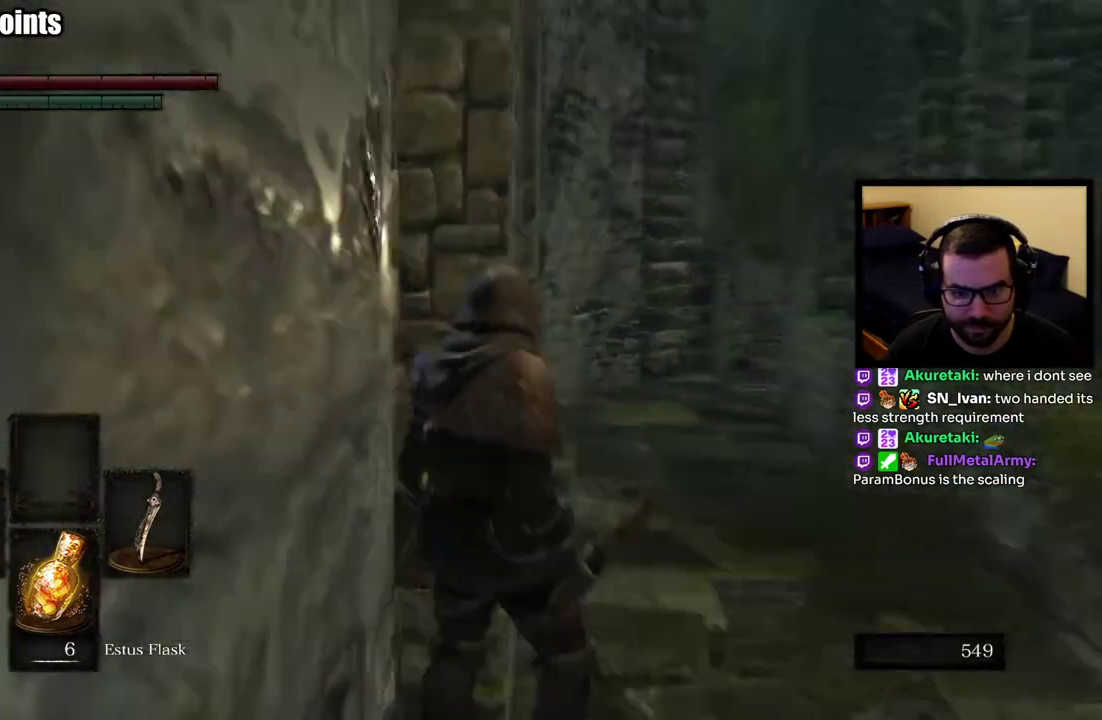
{"buttons": [], "left_stick": "up", "right_stick": "right", "events": [[217, "left_stick", "up"], [400, "right_stick", "down-right"], [467, "right_stick", "right"]]}
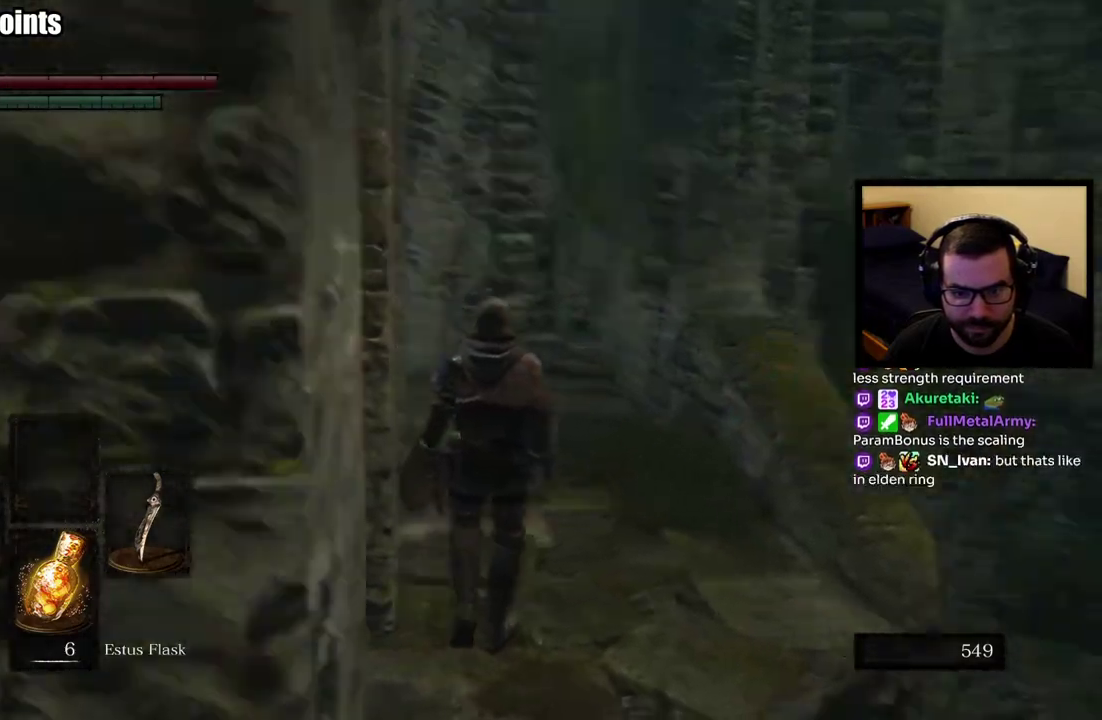
{"buttons": [], "left_stick": "left", "right_stick": "center", "events": [[267, "left_stick", "down-right"], [317, "right_stick", "center"], [367, "left_stick", "left"]]}
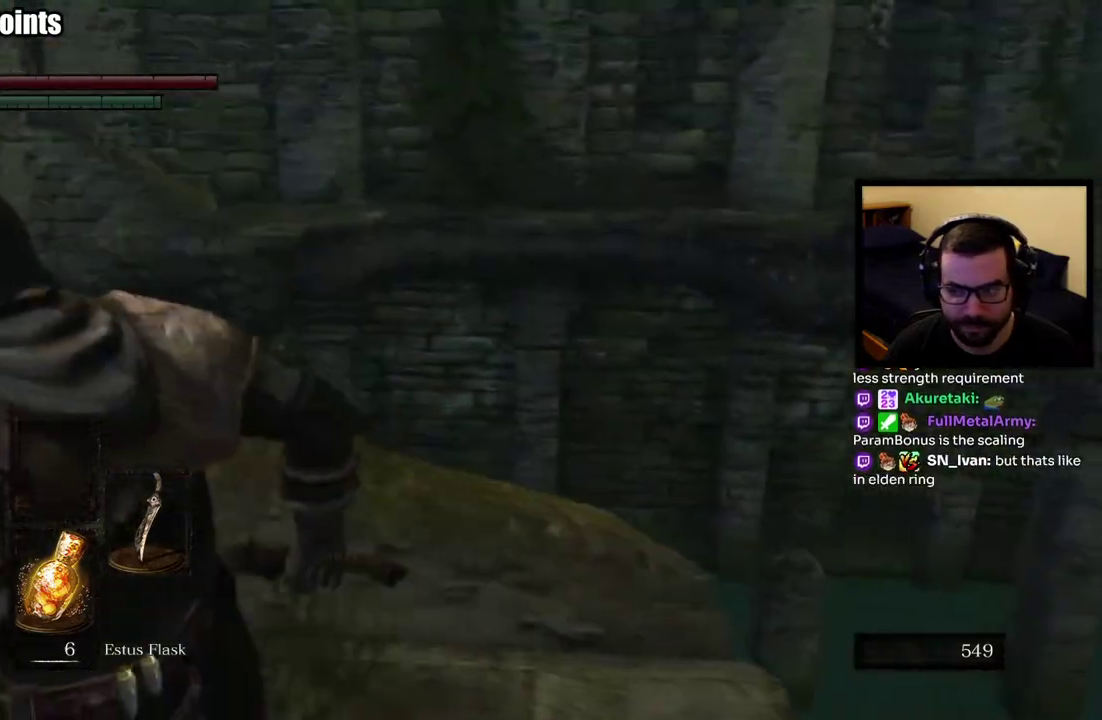
{"buttons": [], "left_stick": "center", "right_stick": "center", "events": [[33, "left_stick", "center"], [217, "right_stick", "right"], [467, "right_stick", "center"]]}
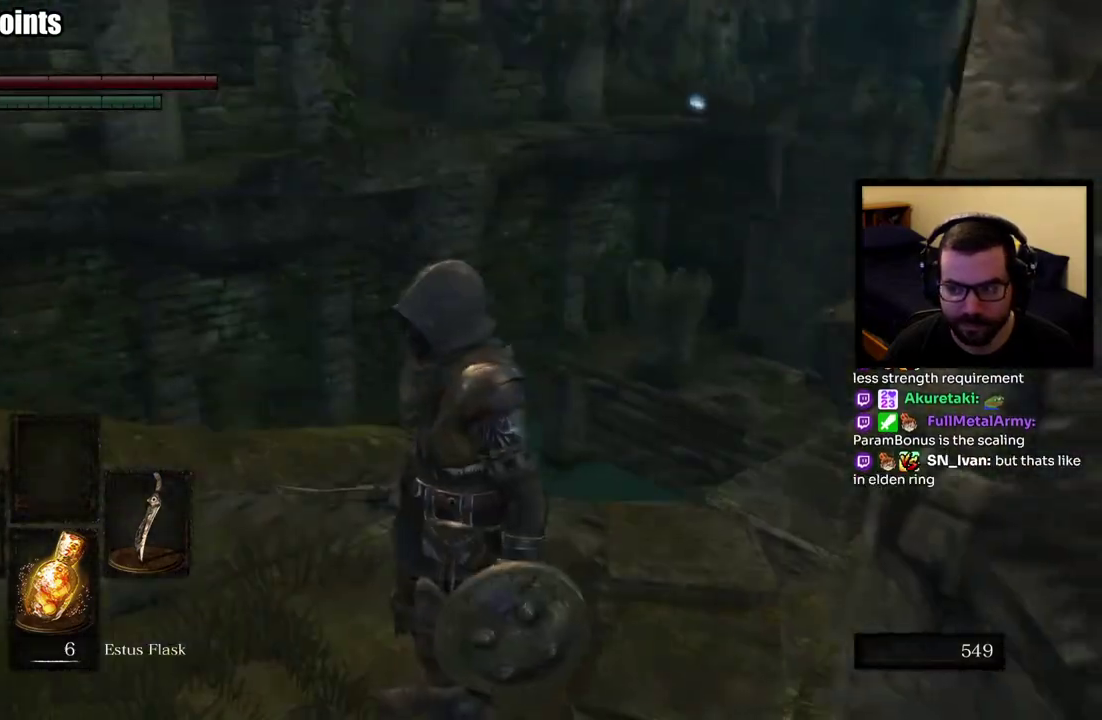
{"buttons": [], "left_stick": "center", "right_stick": "right", "events": [[450, "right_stick", "right"]]}
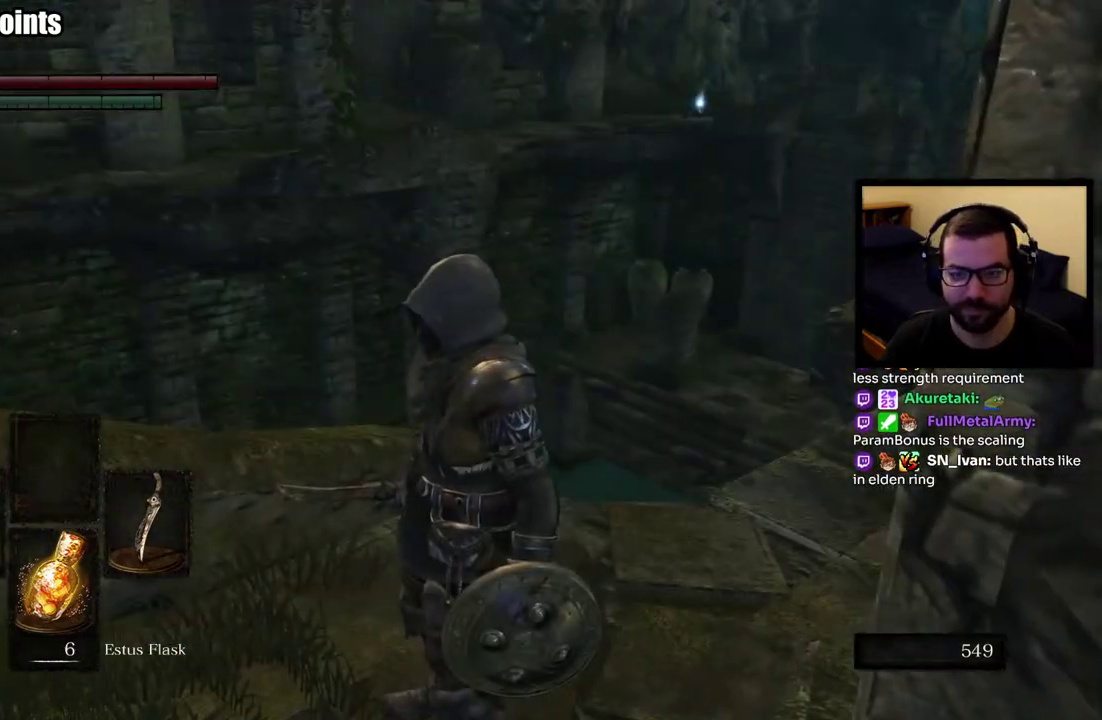
{"buttons": [], "left_stick": "center", "right_stick": "center", "events": [[117, "right_stick", "center"], [150, "left_stick", "left"], [283, "left_stick", "center"]]}